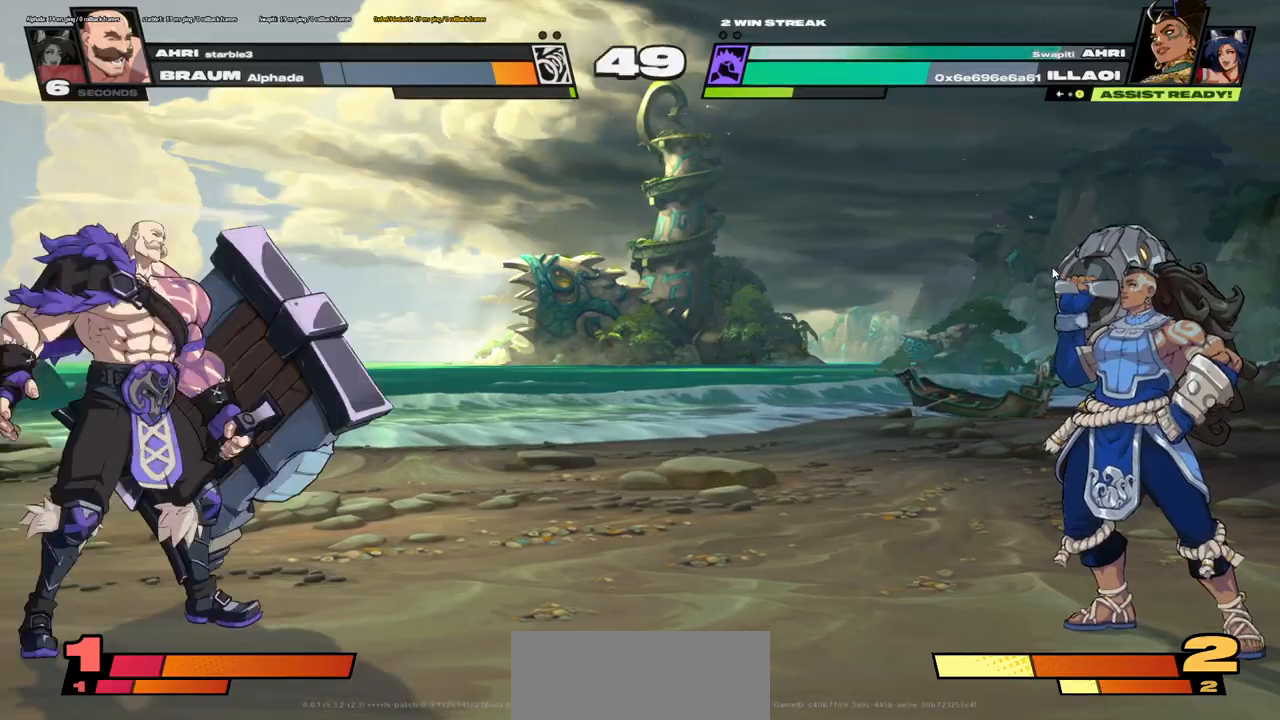
Gameplay with keyboard; each line is a JSON object with the keys held at the frame after it. "events" lists presses ("down") and releases ("up") of ".", "/", "0", "1", "2", "3", "4", "5", "6", "7", "8", "9", "a", "b", "backslash", "backspace", "c", "caps_lock", "comma", "d", "e", "equals", "escape", "f", "f1", "f10", "f11", "f12", "f2", "f3", "f4", "f5", "f6", "f7", "f8", "f9", "g", "h", "i", "j", "k", "l", "lbracket", "m", "minus", "n", "o", "p", "q", "quote", "r", "rbracket", "return", "s", "semicolon", "shift_l", "shift_r", "t", "tab", "tilde", "u", "v", "w", "x", "y" and "z" between this image and that frame as [ms after this image, input, new state], when the widget could be followed in between. No other keys are recorded. Mouse input is not recorded.
{"keys": [], "events": []}
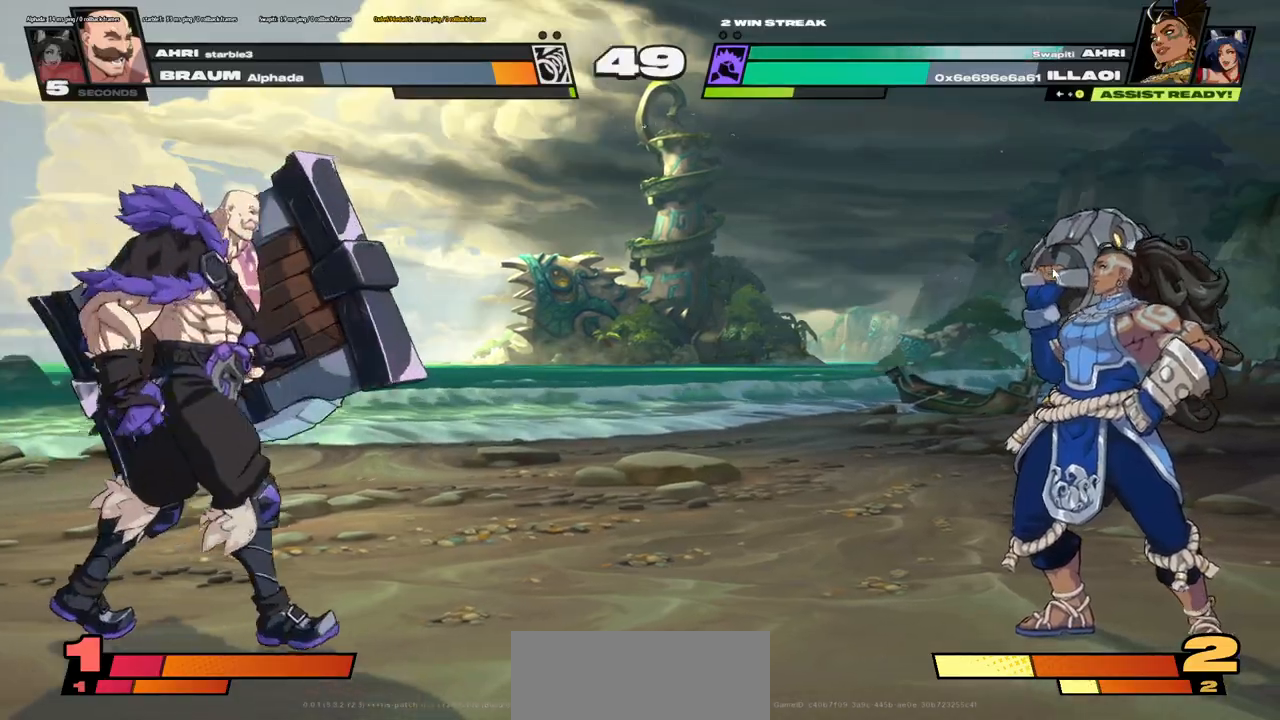
{"keys": [], "events": []}
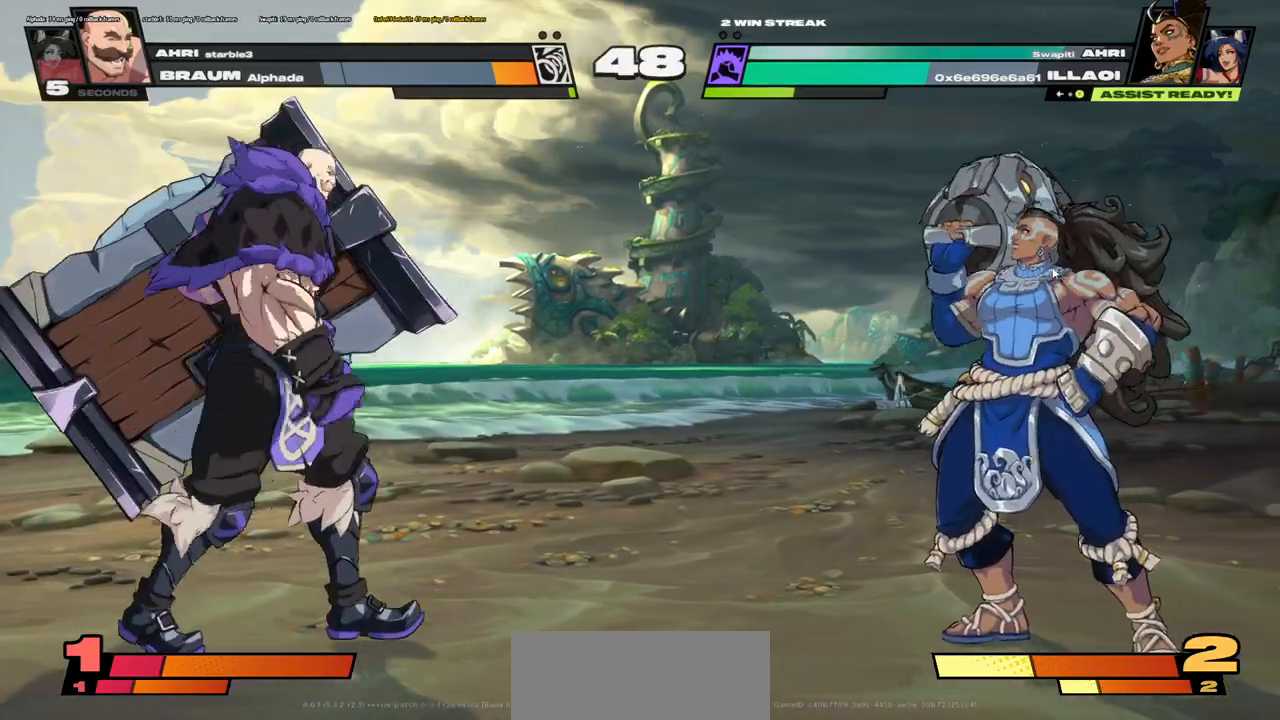
{"keys": ["s"], "events": [[150, "s", "down"], [217, "s", "up"], [284, "s", "down"]]}
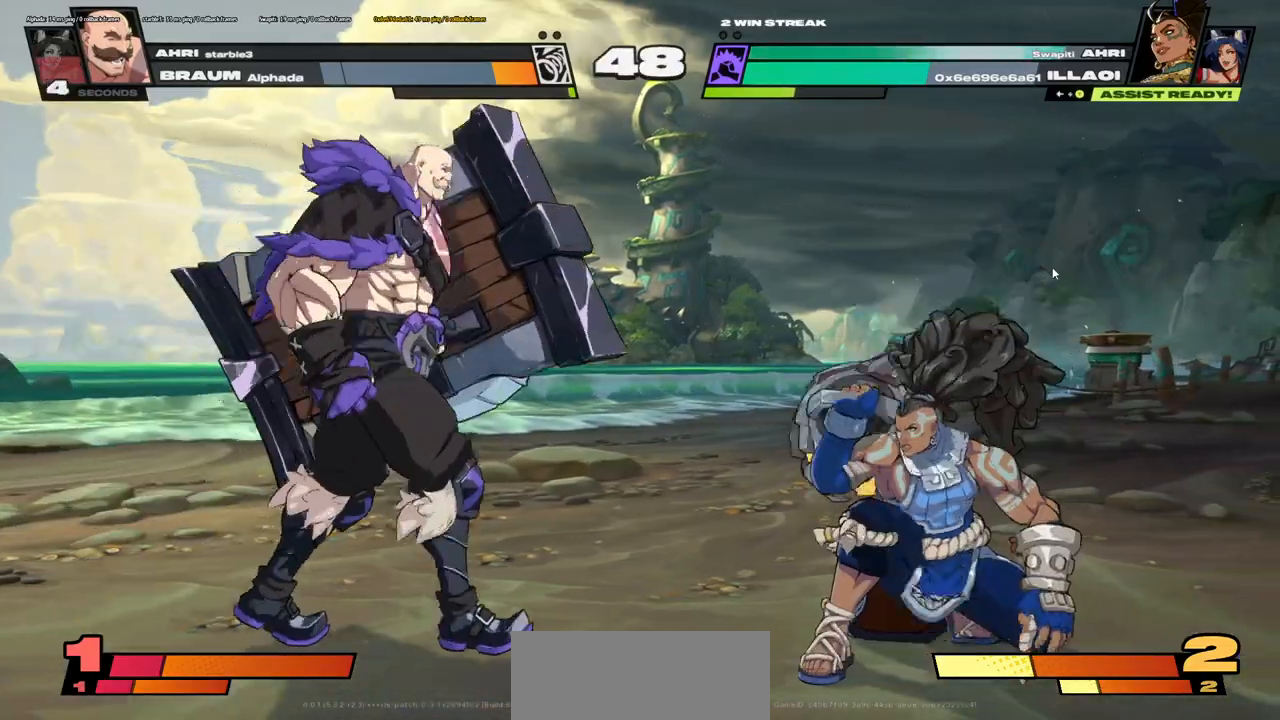
{"keys": [], "events": [[66, "s", "up"]]}
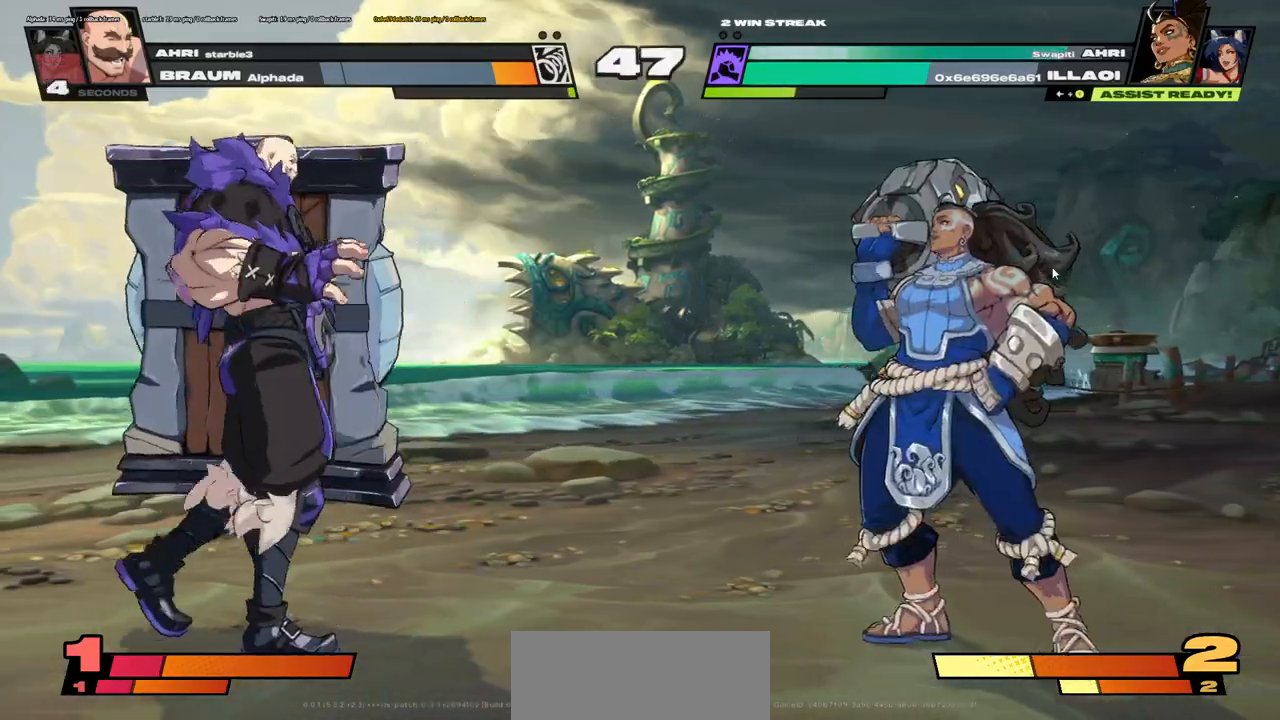
{"keys": [], "events": [[434, "s", "down"], [501, "s", "up"]]}
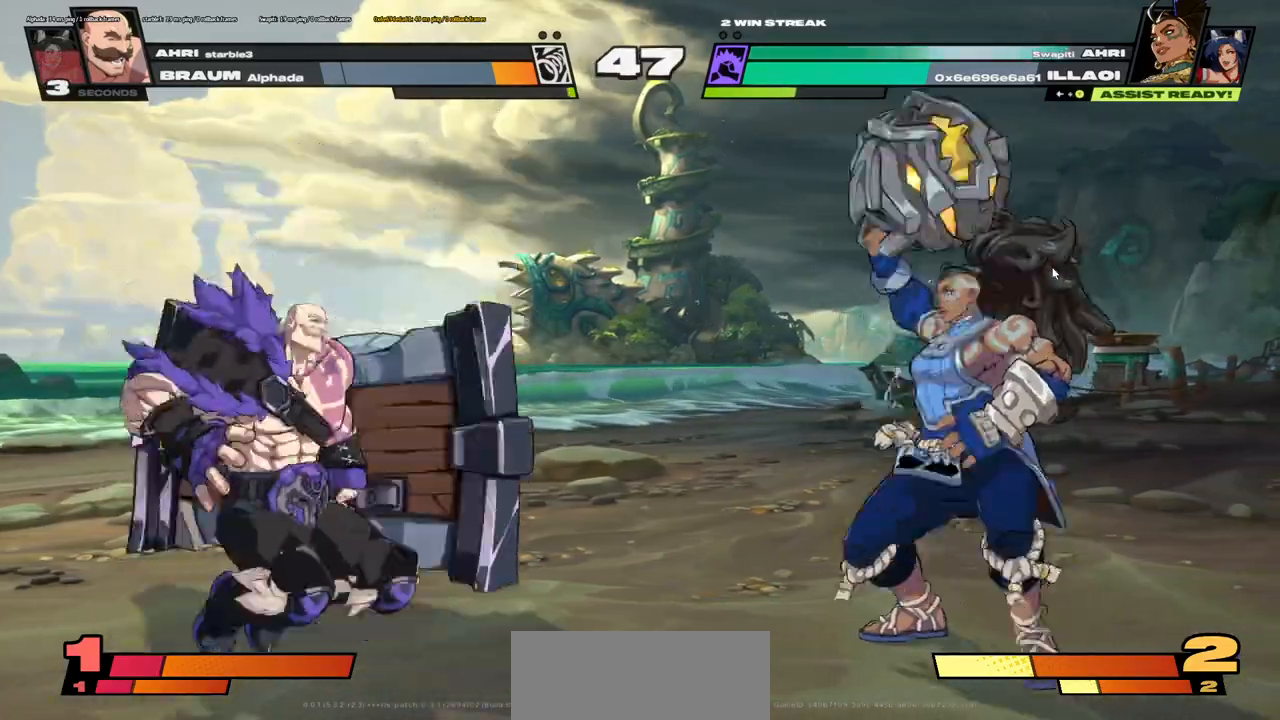
{"keys": [], "events": [[66, "s", "down"], [200, "m", "down"], [283, "m", "up"], [300, "s", "up"]]}